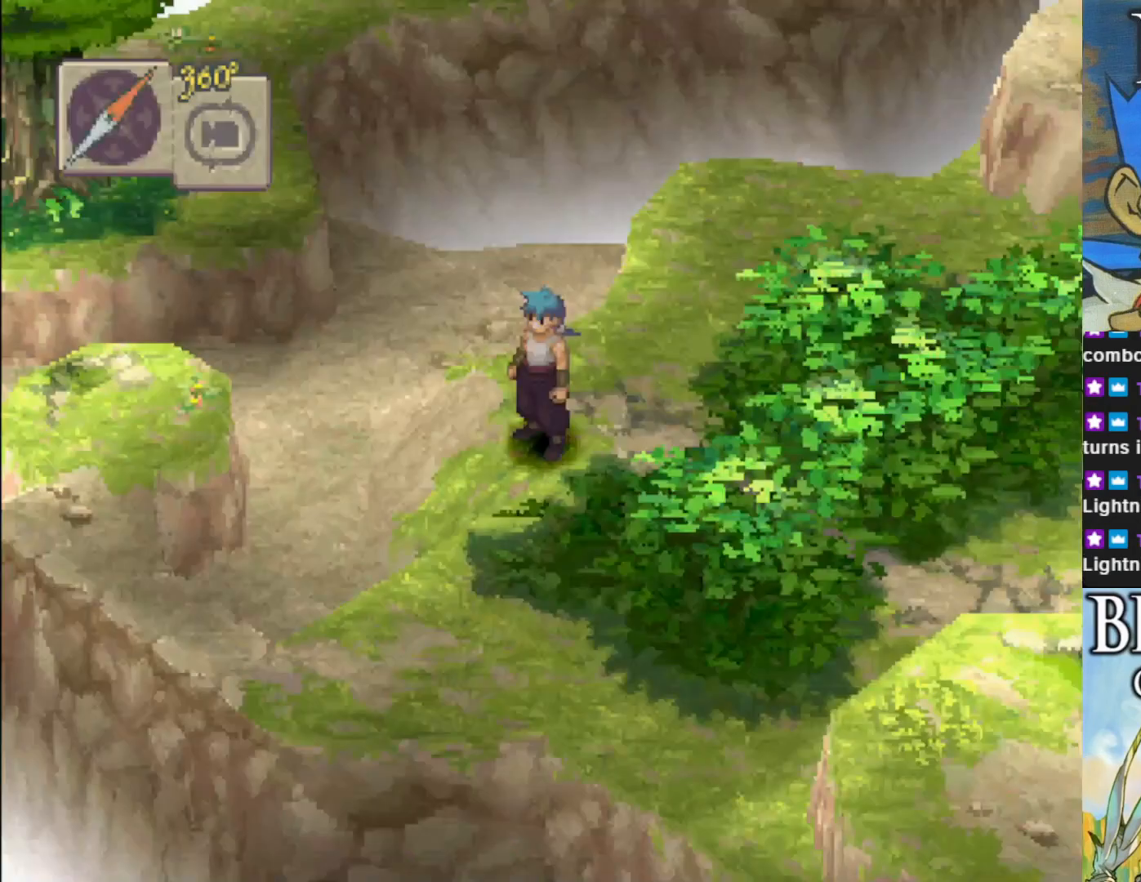
Gameplay with a controller (PlayStation layout); each line is a JSON object with the inputs held at the frame after it. "events" lists button and stick changes between this image and that frame as [ms after this image, input, new state], when the widget could be followed in between. Not read: right_stick.
{"buttons": ["CIRCLE"], "left_stick": "right", "events": [[167, "left_stick", "right"], [300, "CIRCLE", "down"]]}
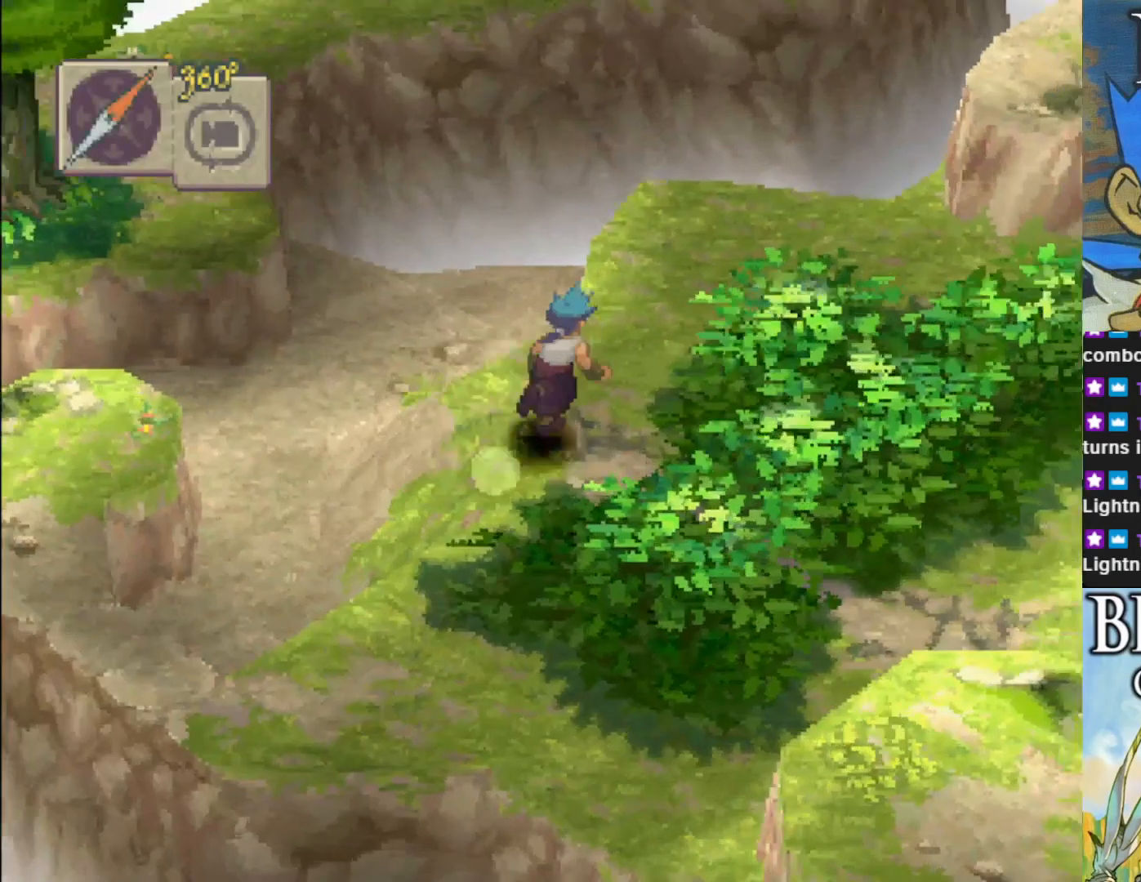
{"buttons": [], "left_stick": "down", "events": [[133, "left_stick", "down-right"], [317, "CIRCLE", "up"], [350, "left_stick", "down"]]}
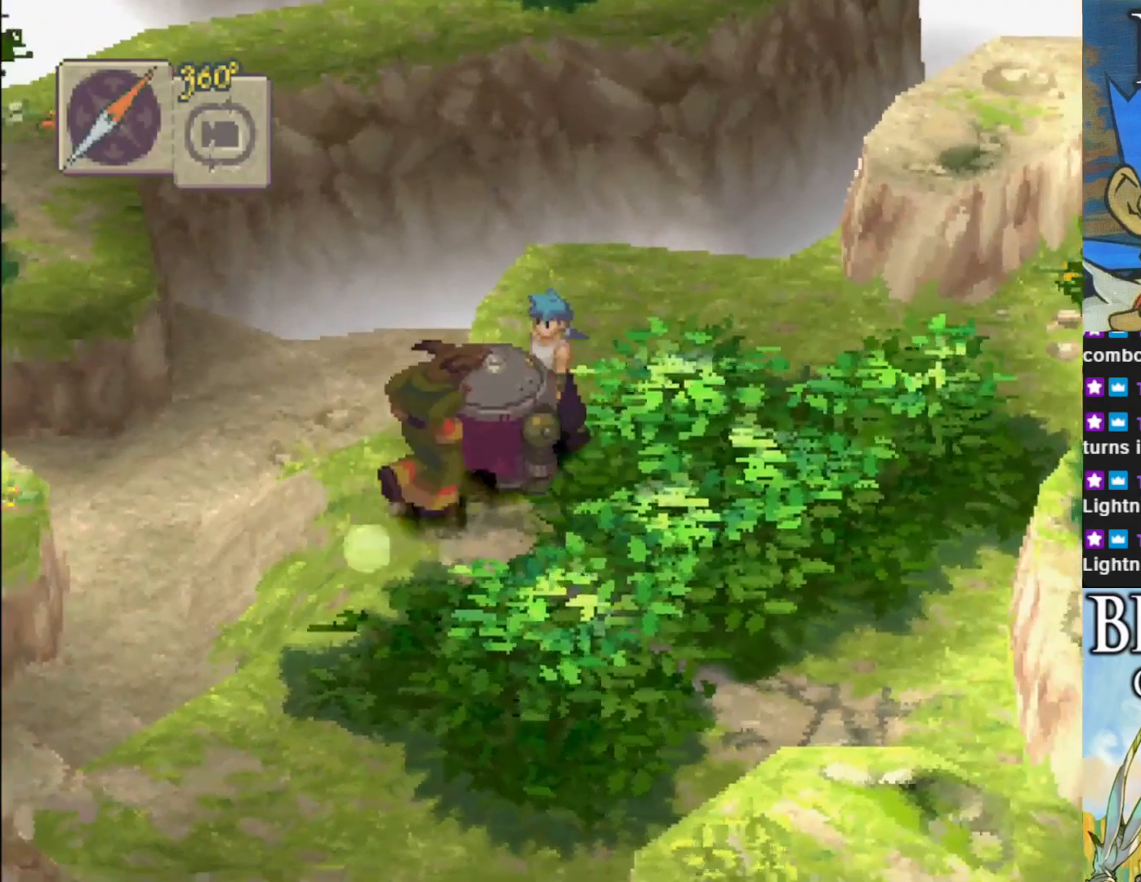
{"buttons": ["R1"], "left_stick": "center", "events": [[200, "left_stick", "center"], [467, "R1", "down"]]}
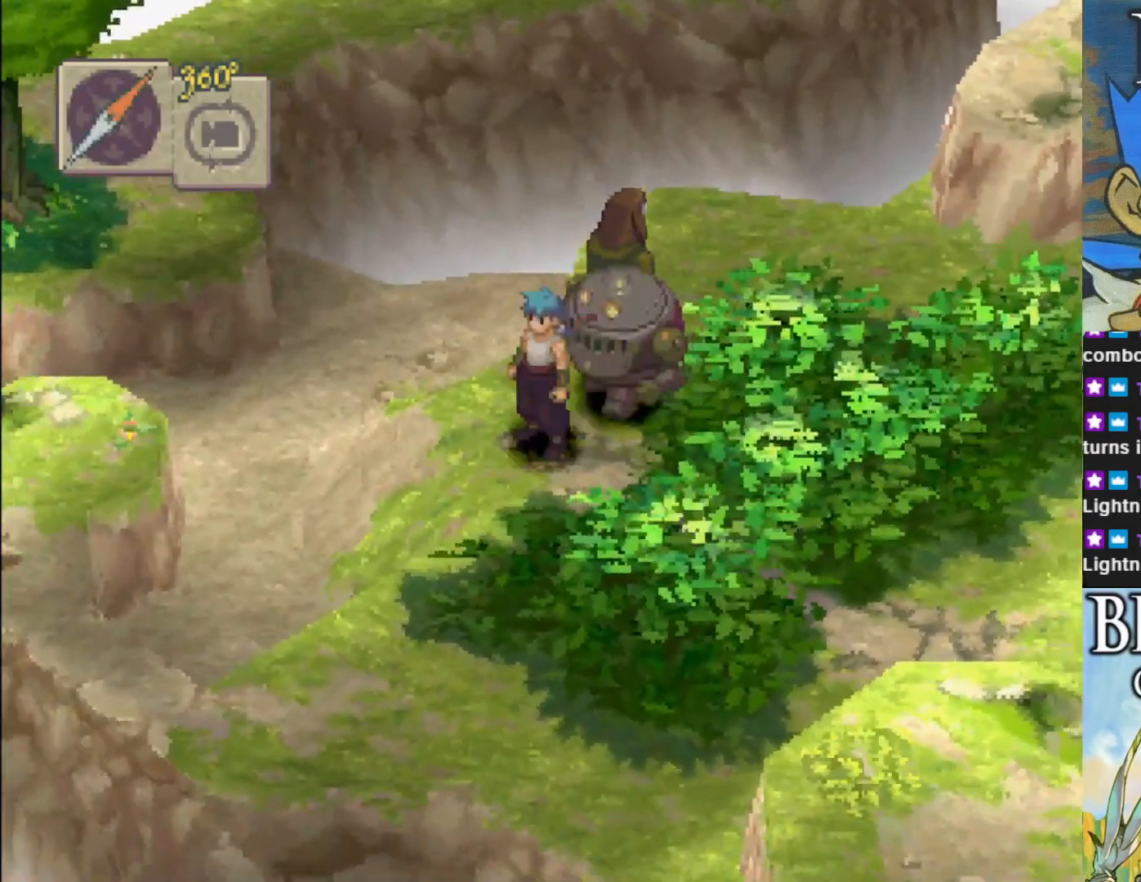
{"buttons": [], "left_stick": "center", "events": [[317, "R1", "up"]]}
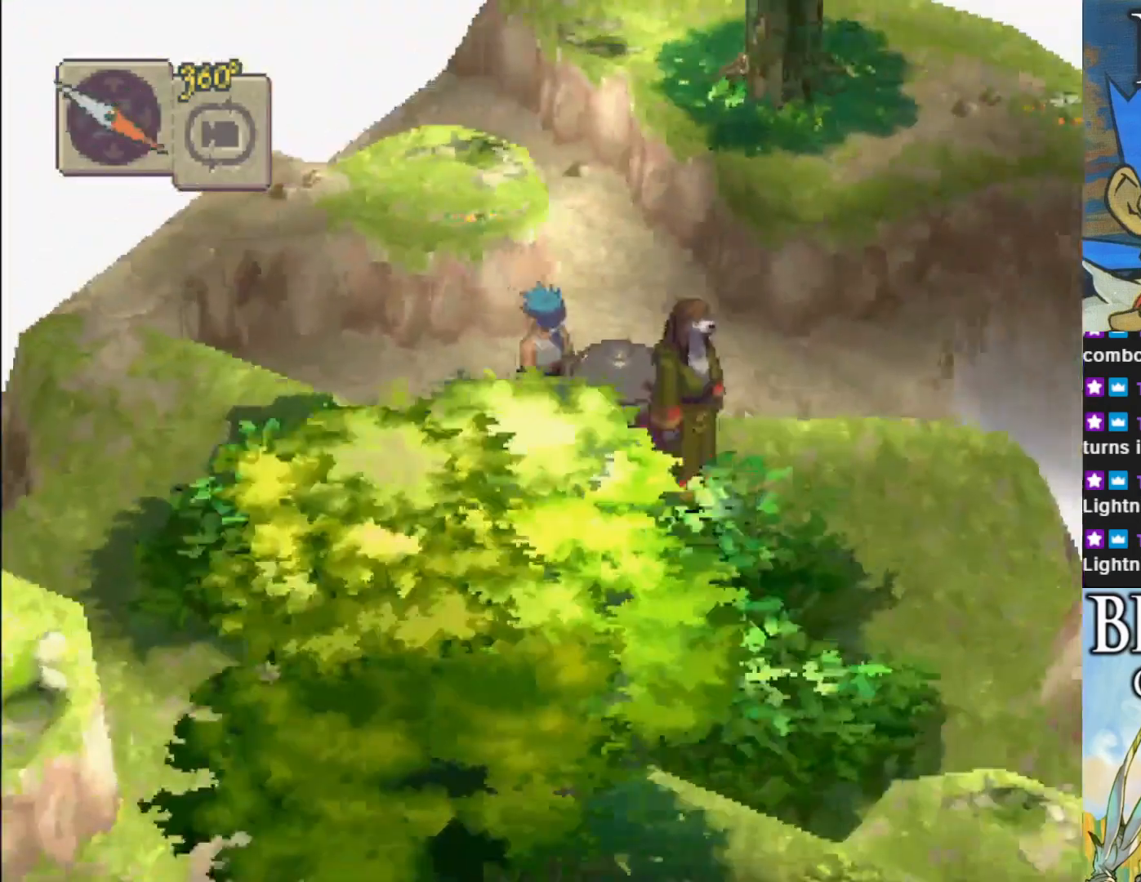
{"buttons": ["R1"], "left_stick": "center", "events": [[500, "R1", "down"]]}
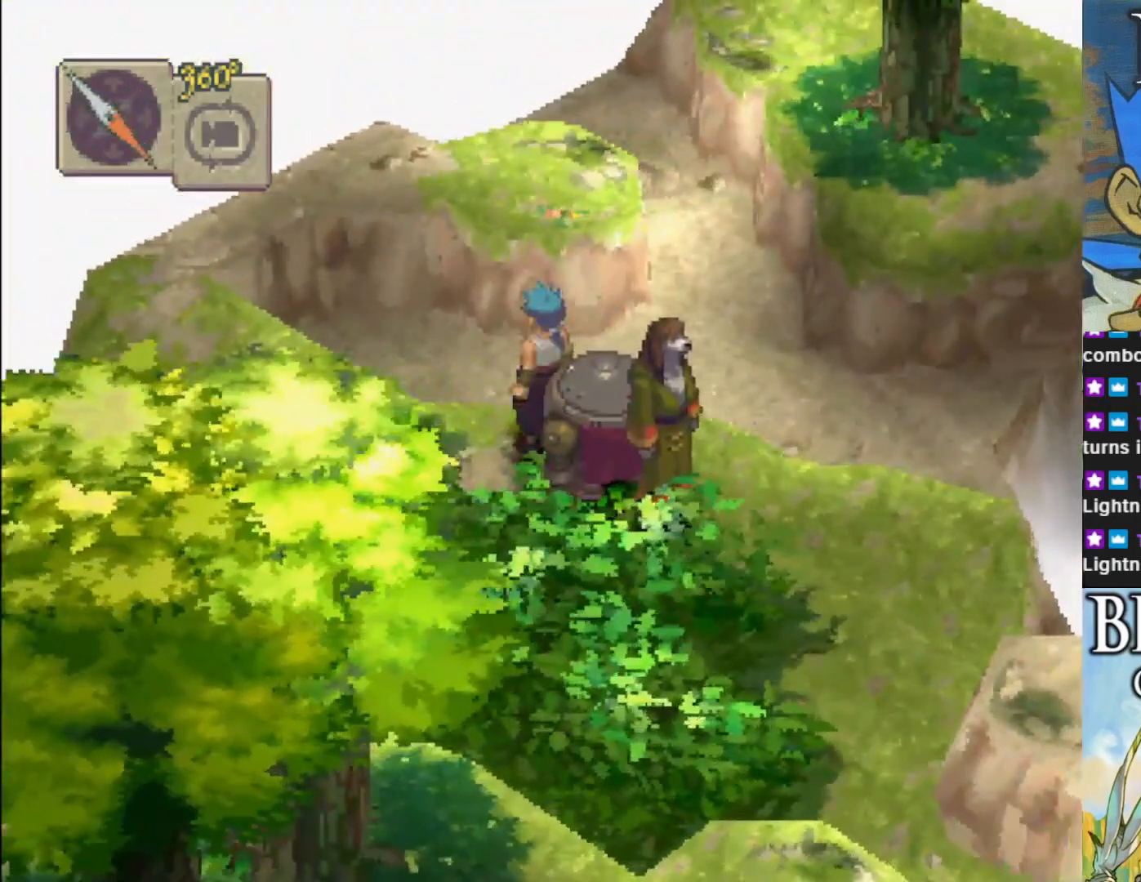
{"buttons": [], "left_stick": "center", "events": [[333, "R1", "up"]]}
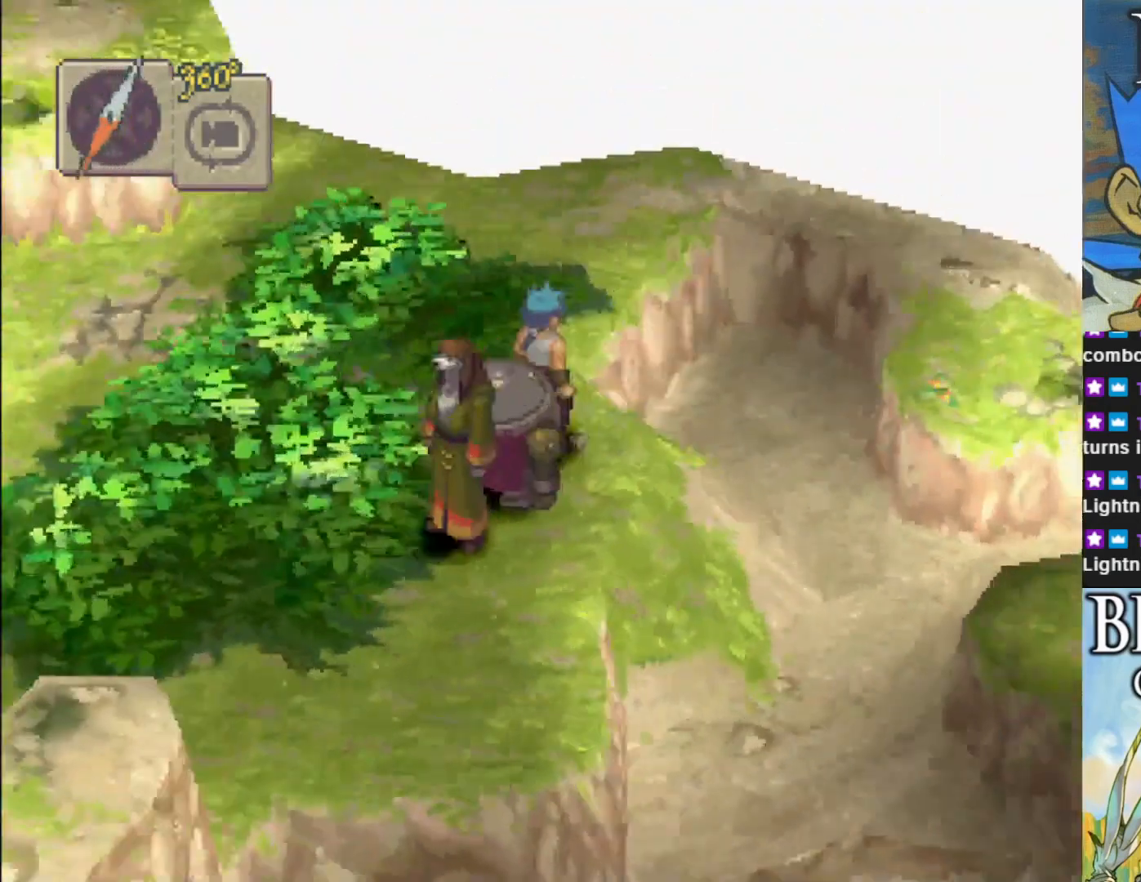
{"buttons": [], "left_stick": "up", "events": [[250, "left_stick", "up"]]}
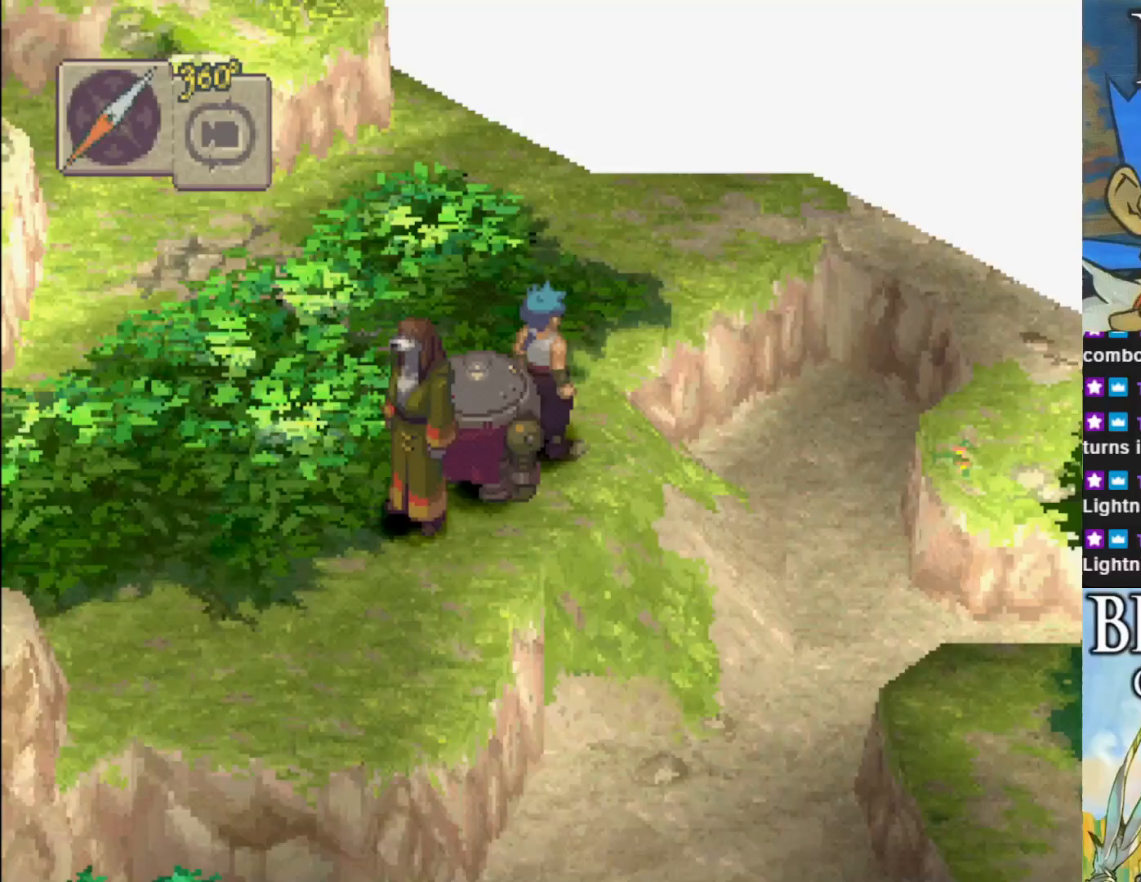
{"buttons": [], "left_stick": "up", "events": []}
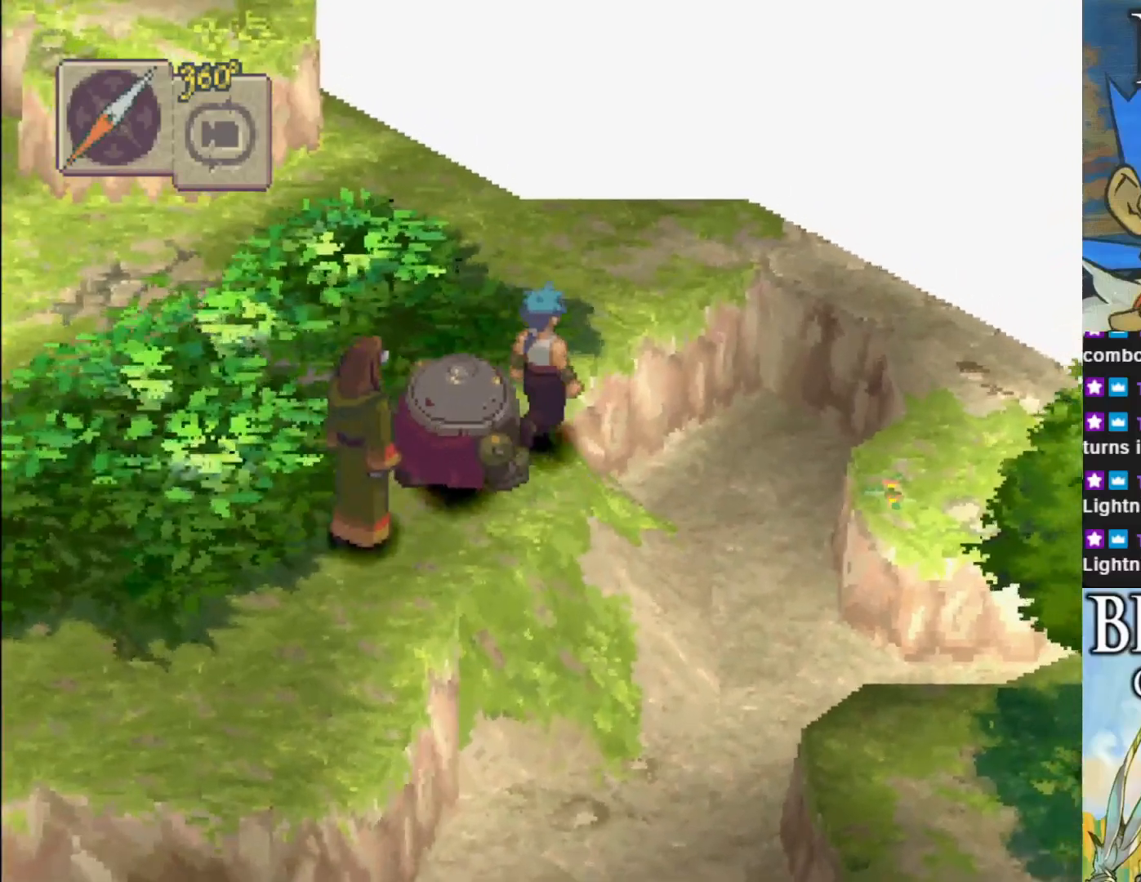
{"buttons": [], "left_stick": "center", "events": [[367, "left_stick", "center"]]}
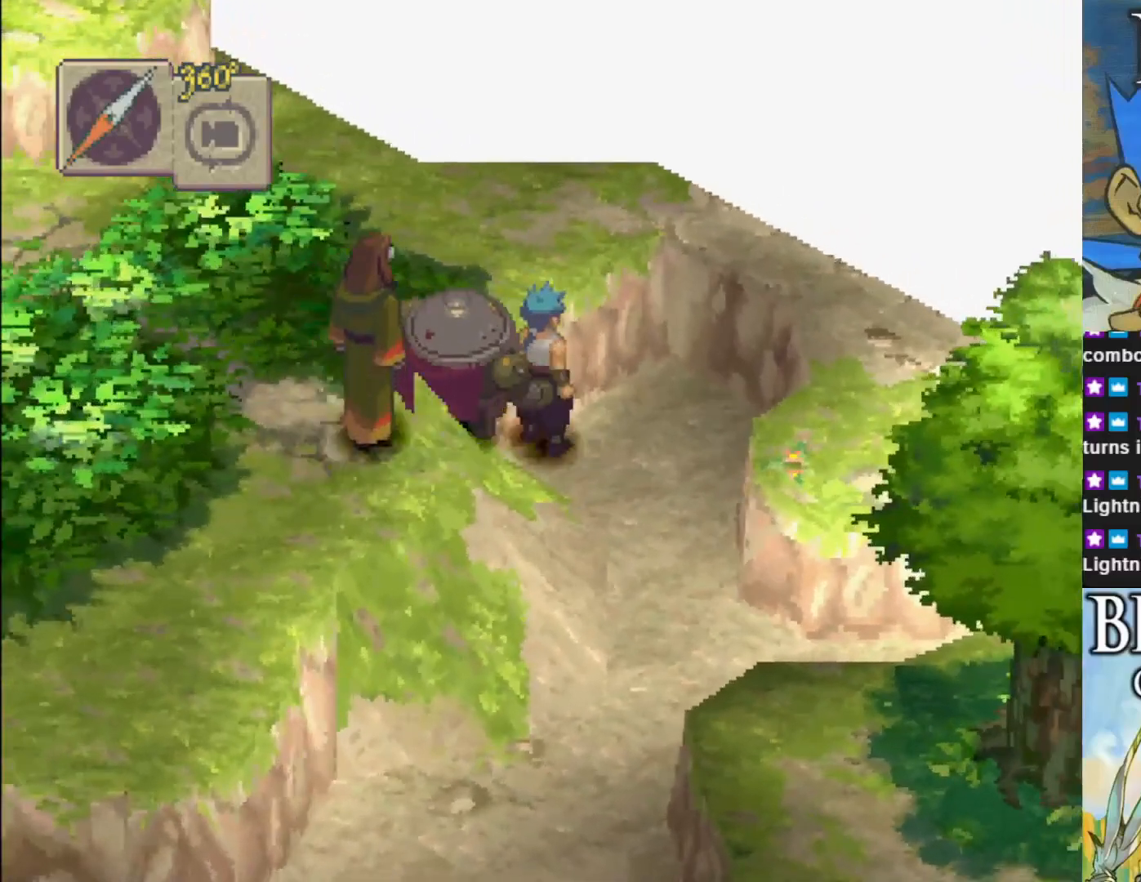
{"buttons": ["R1"], "left_stick": "center", "events": [[217, "R1", "down"]]}
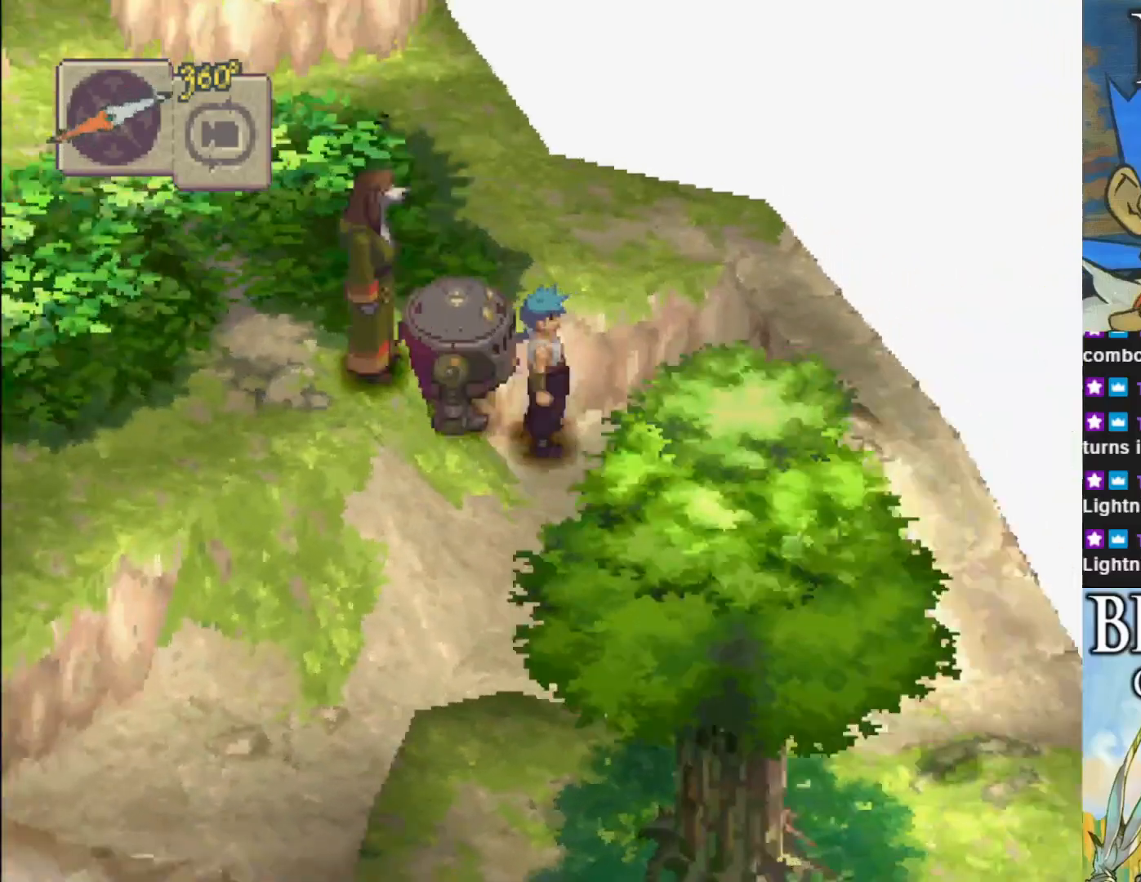
{"buttons": [], "left_stick": "center", "events": [[33, "R1", "up"]]}
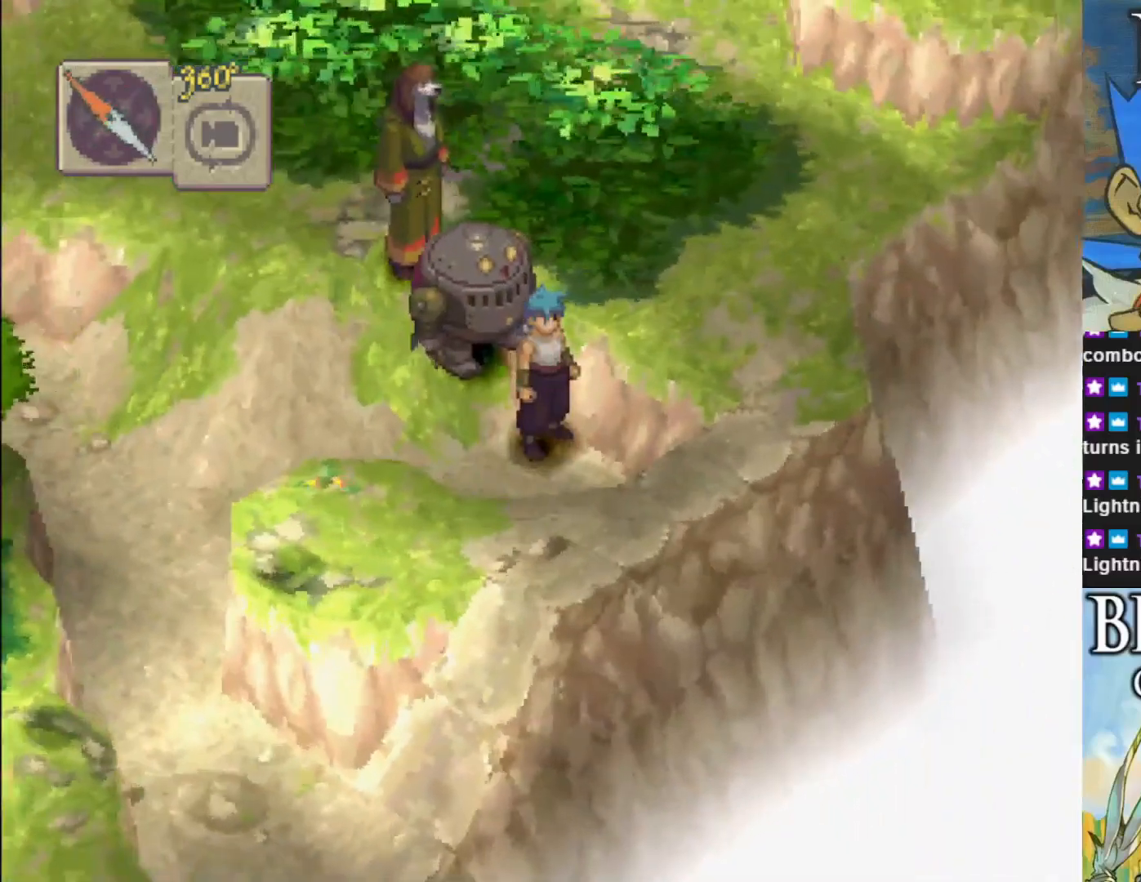
{"buttons": [], "left_stick": "up", "events": [[200, "left_stick", "up"]]}
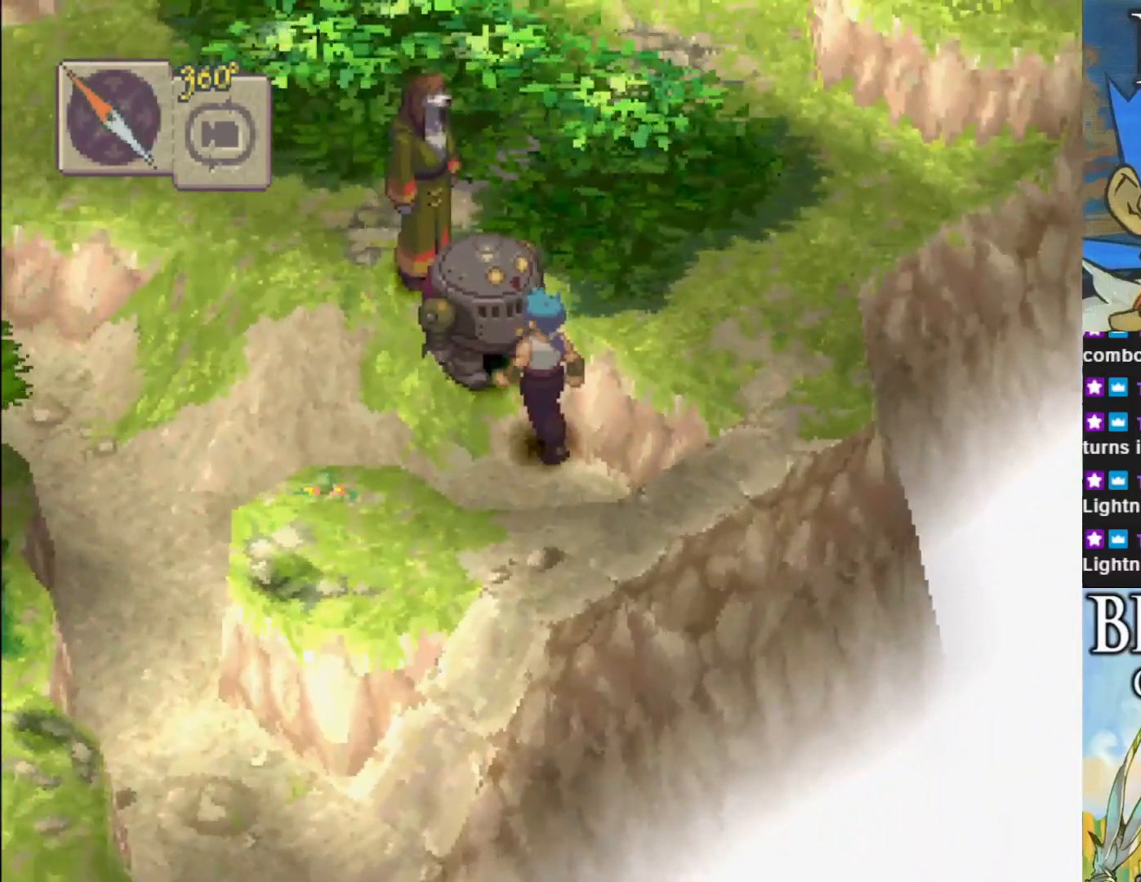
{"buttons": ["R1"], "left_stick": "center", "events": [[367, "R1", "down"], [383, "left_stick", "center"]]}
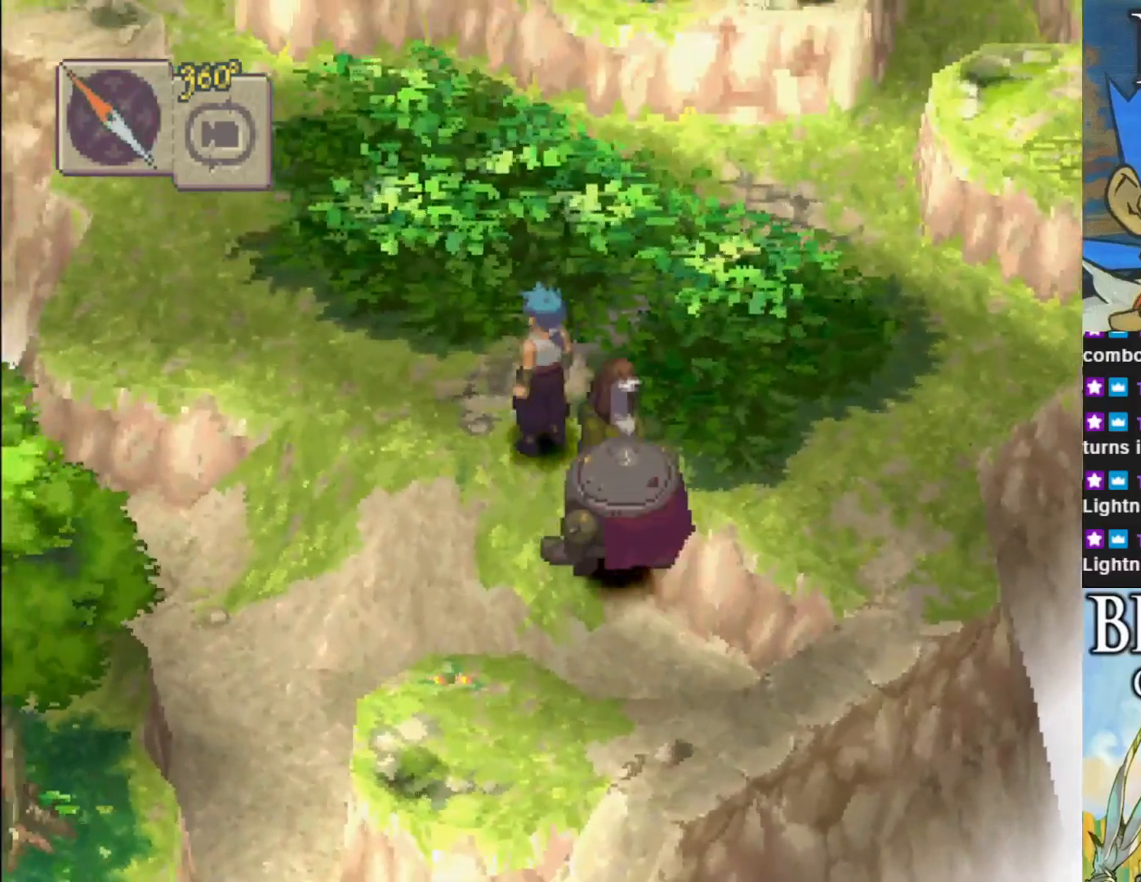
{"buttons": [], "left_stick": "center", "events": [[67, "R1", "up"]]}
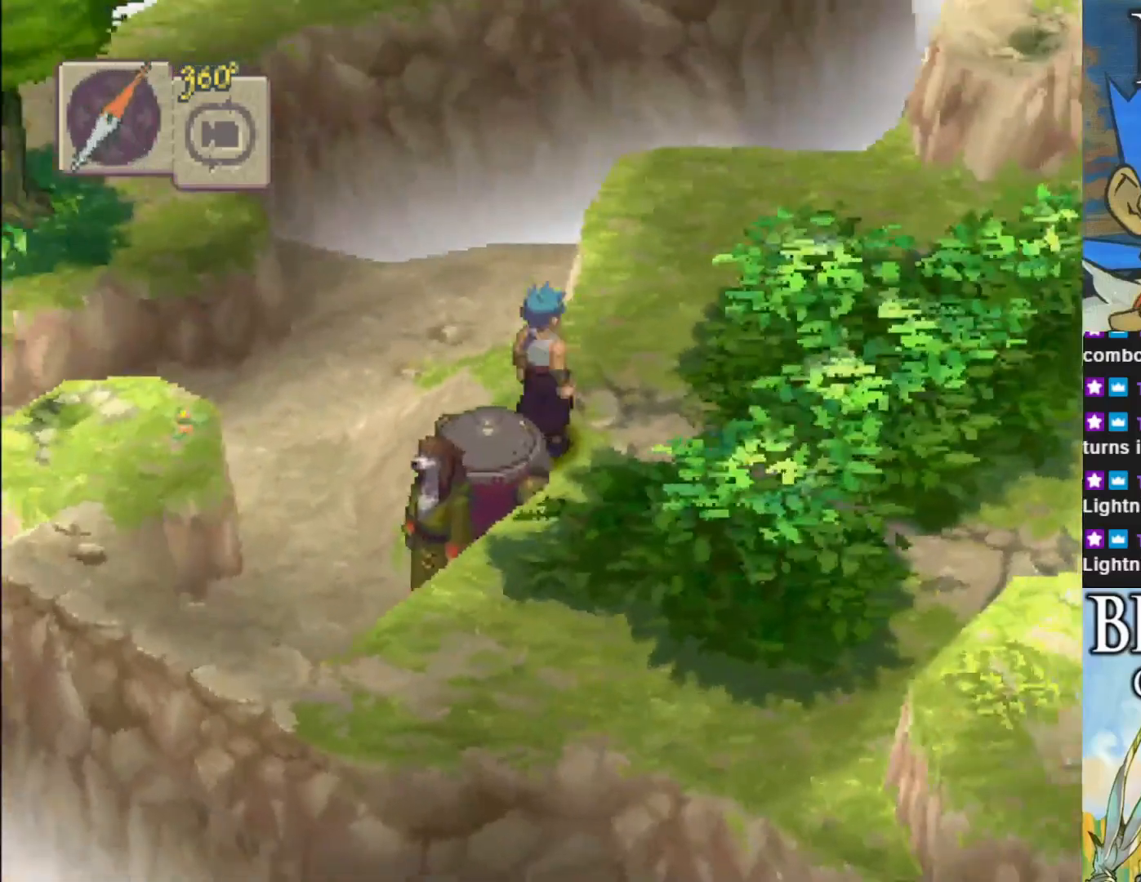
{"buttons": [], "left_stick": "up-right", "events": [[433, "left_stick", "up-right"]]}
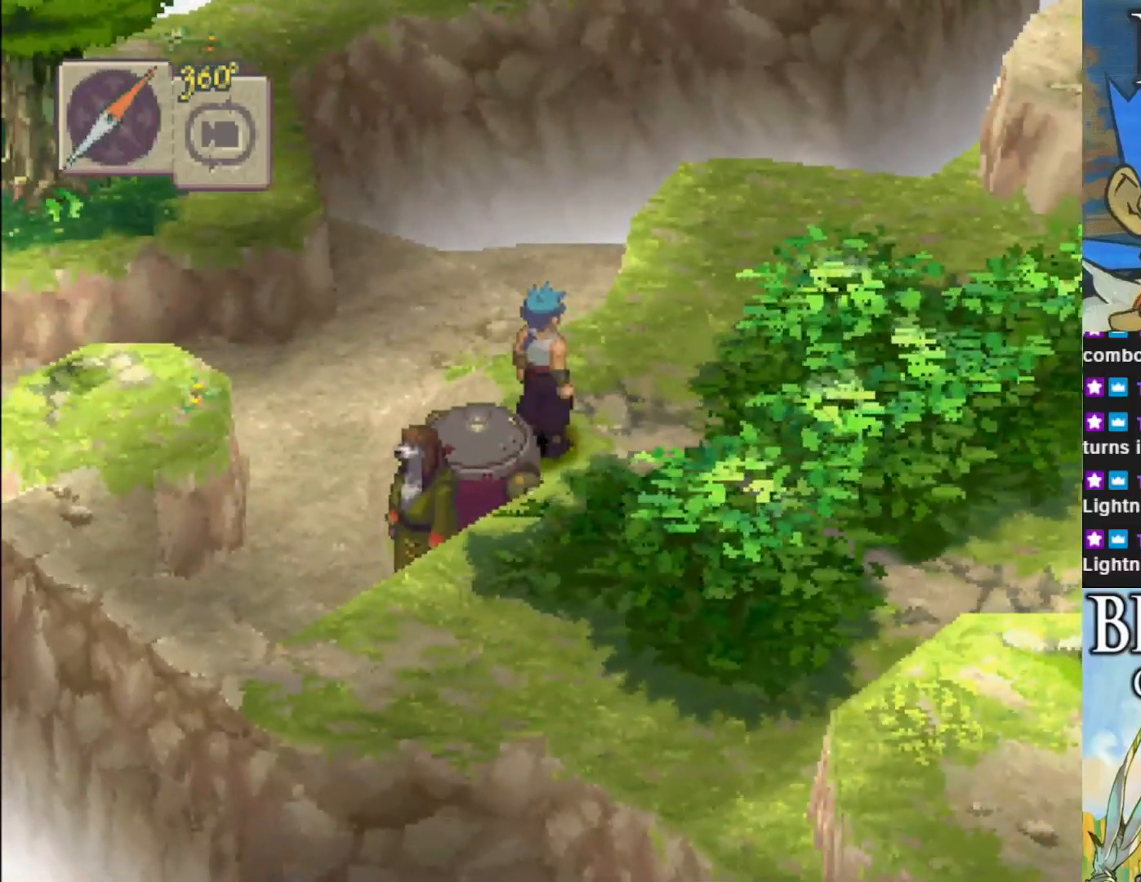
{"buttons": [], "left_stick": "right", "events": [[167, "CIRCLE", "down"], [400, "left_stick", "right"], [467, "CIRCLE", "up"]]}
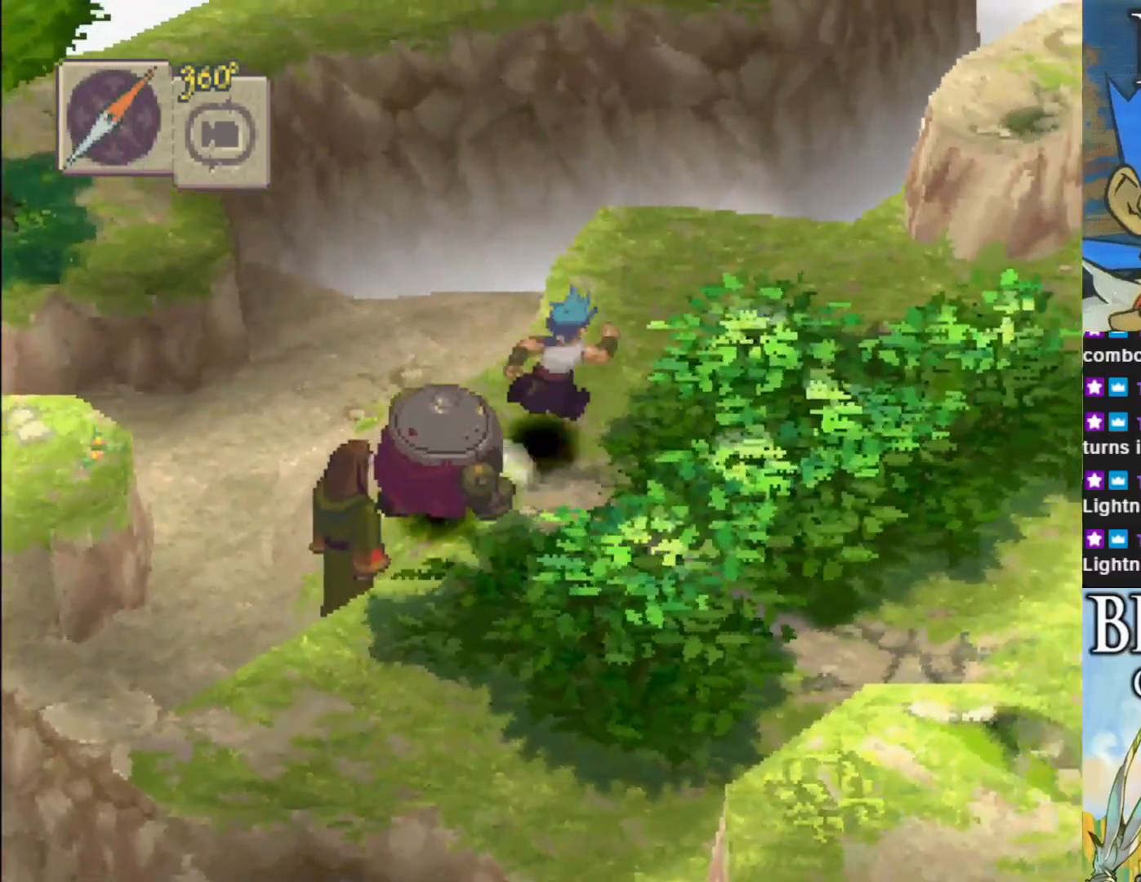
{"buttons": [], "left_stick": "center", "events": [[233, "left_stick", "center"]]}
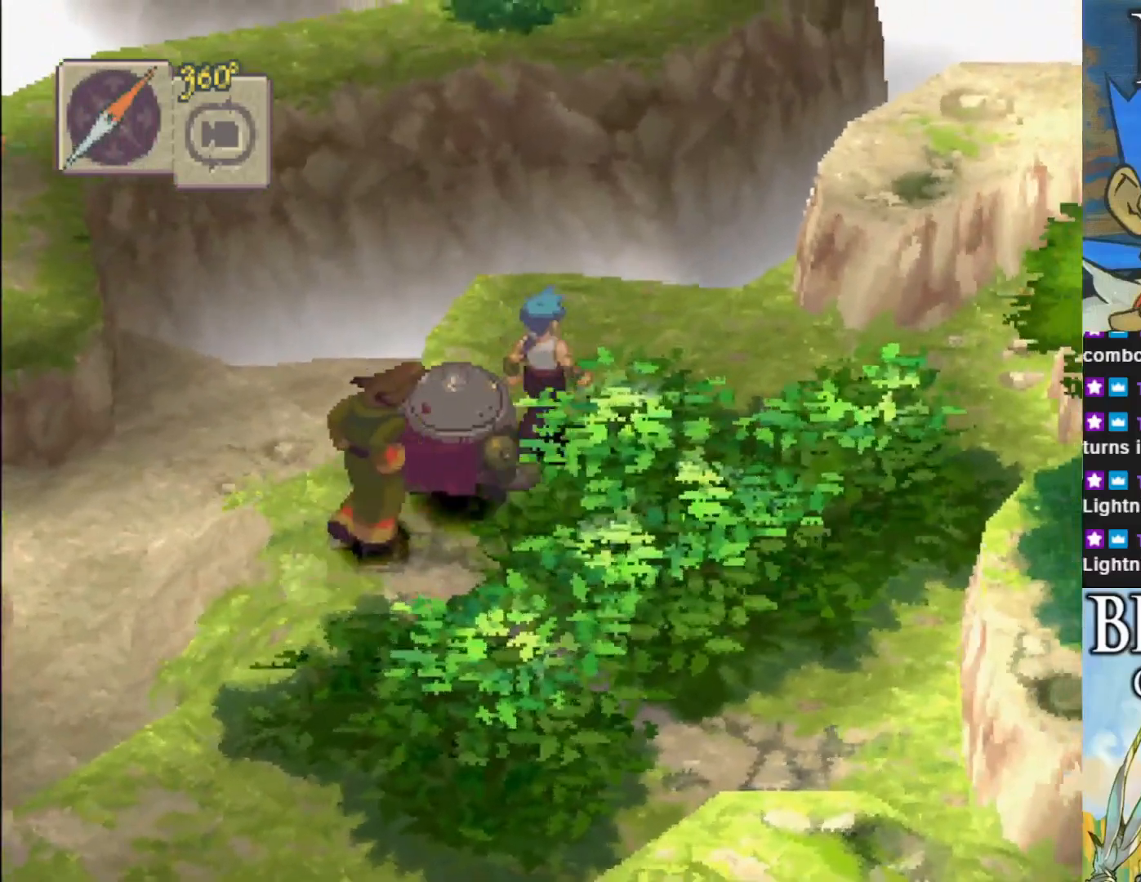
{"buttons": ["CIRCLE"], "left_stick": "right", "events": [[150, "left_stick", "right"], [233, "CIRCLE", "down"]]}
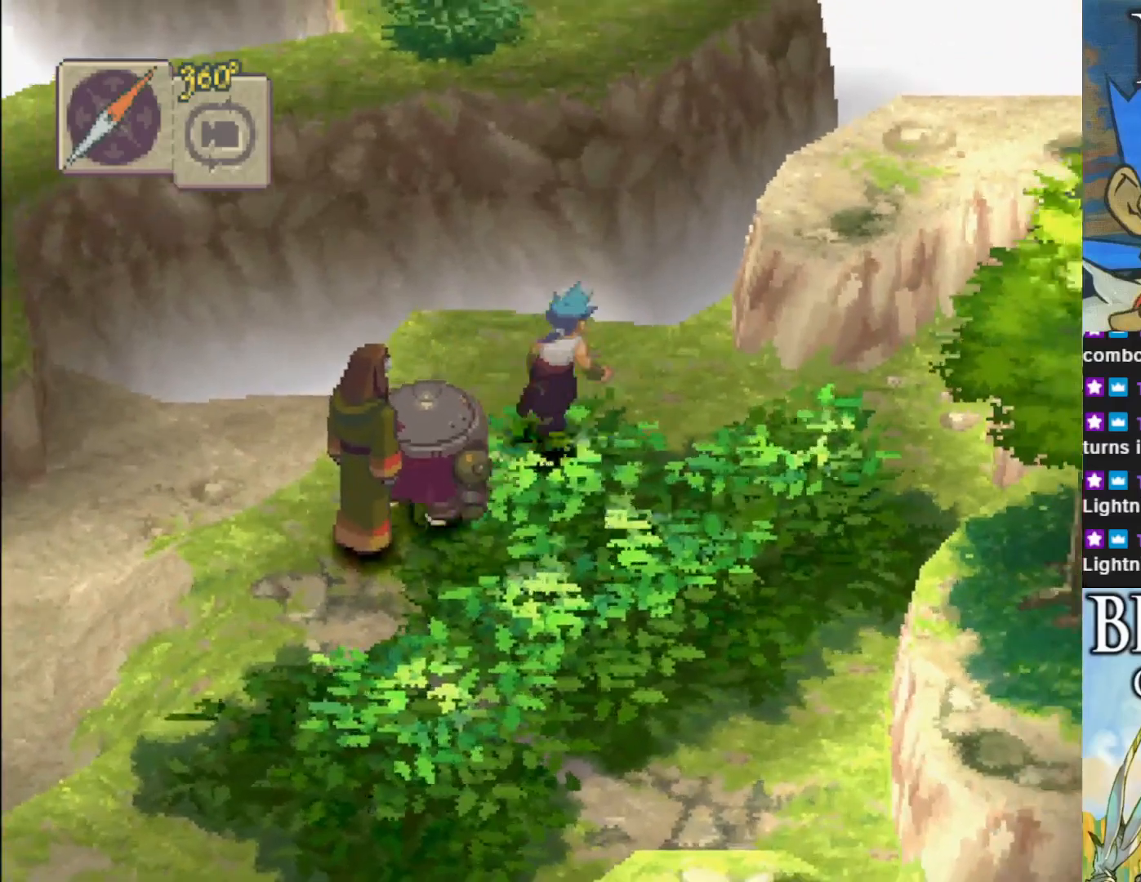
{"buttons": ["CIRCLE"], "left_stick": "down", "events": [[267, "left_stick", "down-right"], [483, "left_stick", "down"]]}
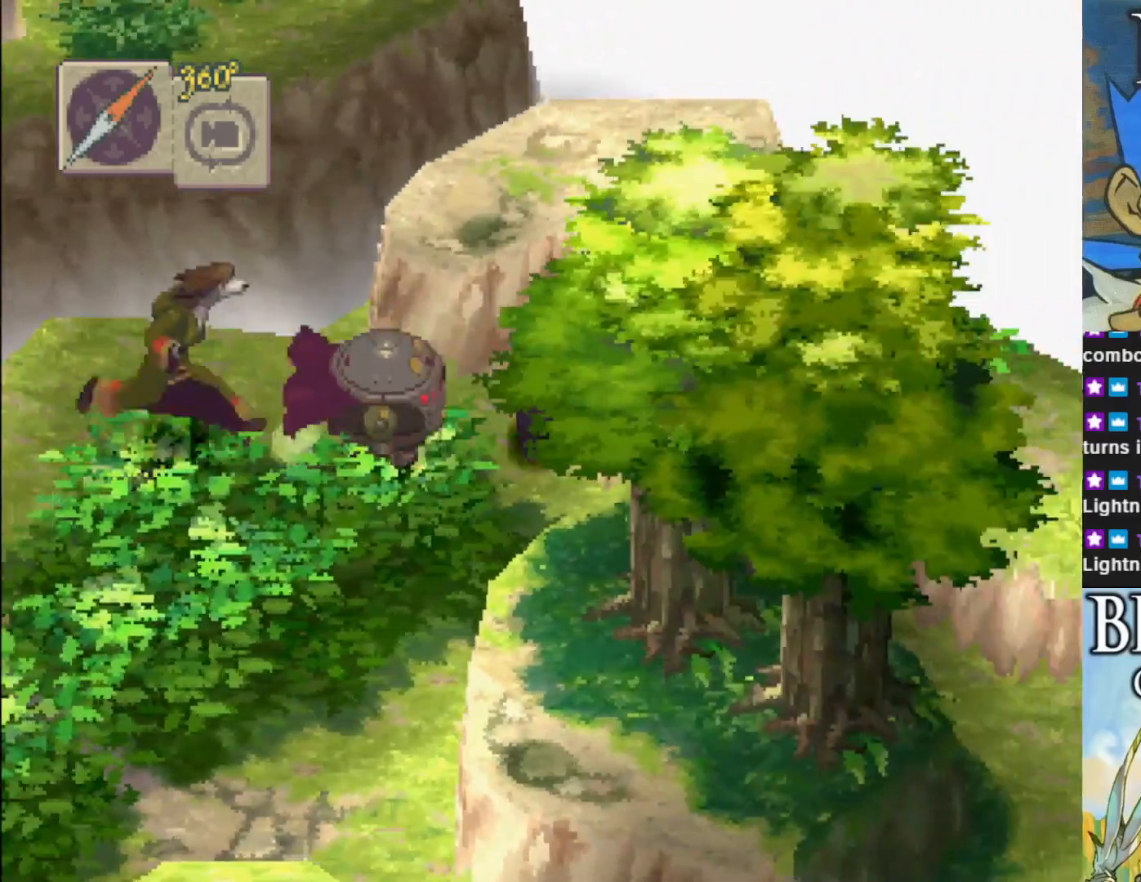
{"buttons": [], "left_stick": "down", "events": [[483, "CIRCLE", "up"]]}
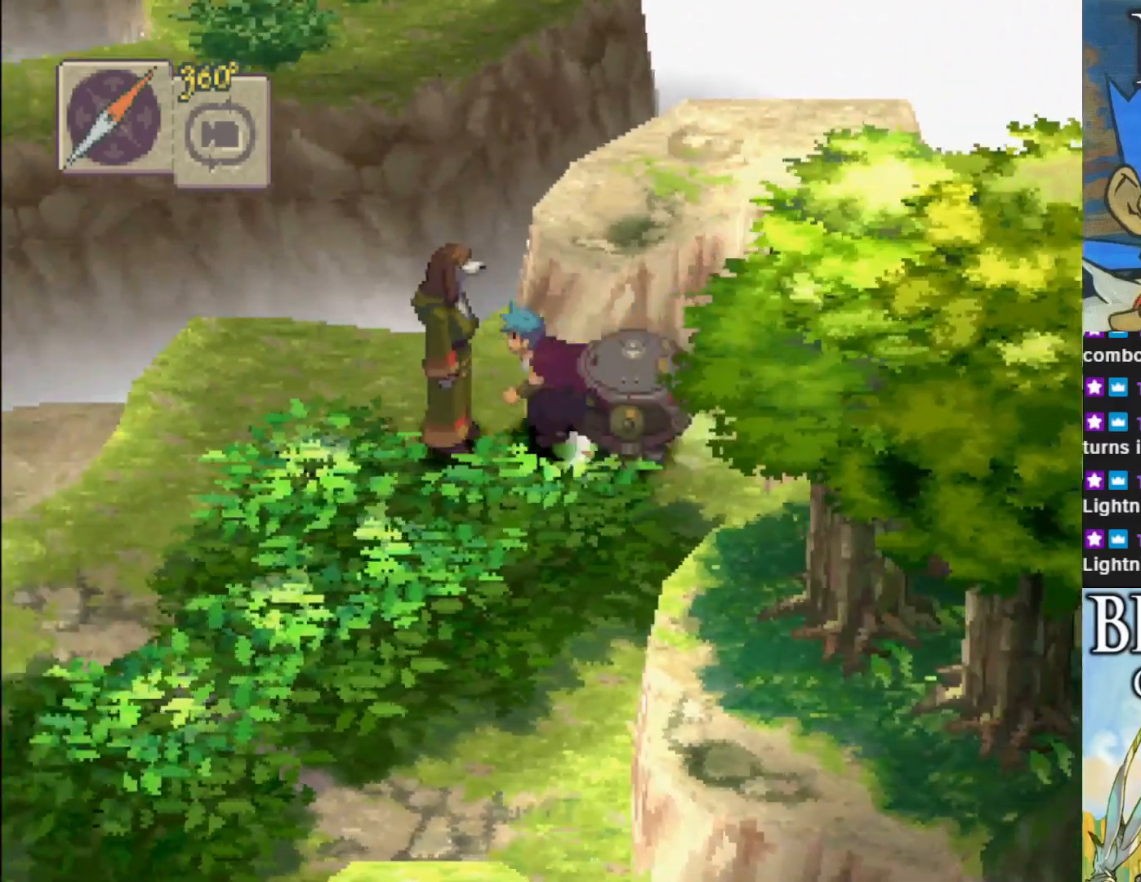
{"buttons": ["L1"], "left_stick": "center", "events": [[117, "left_stick", "down-right"], [267, "left_stick", "center"], [450, "L1", "down"]]}
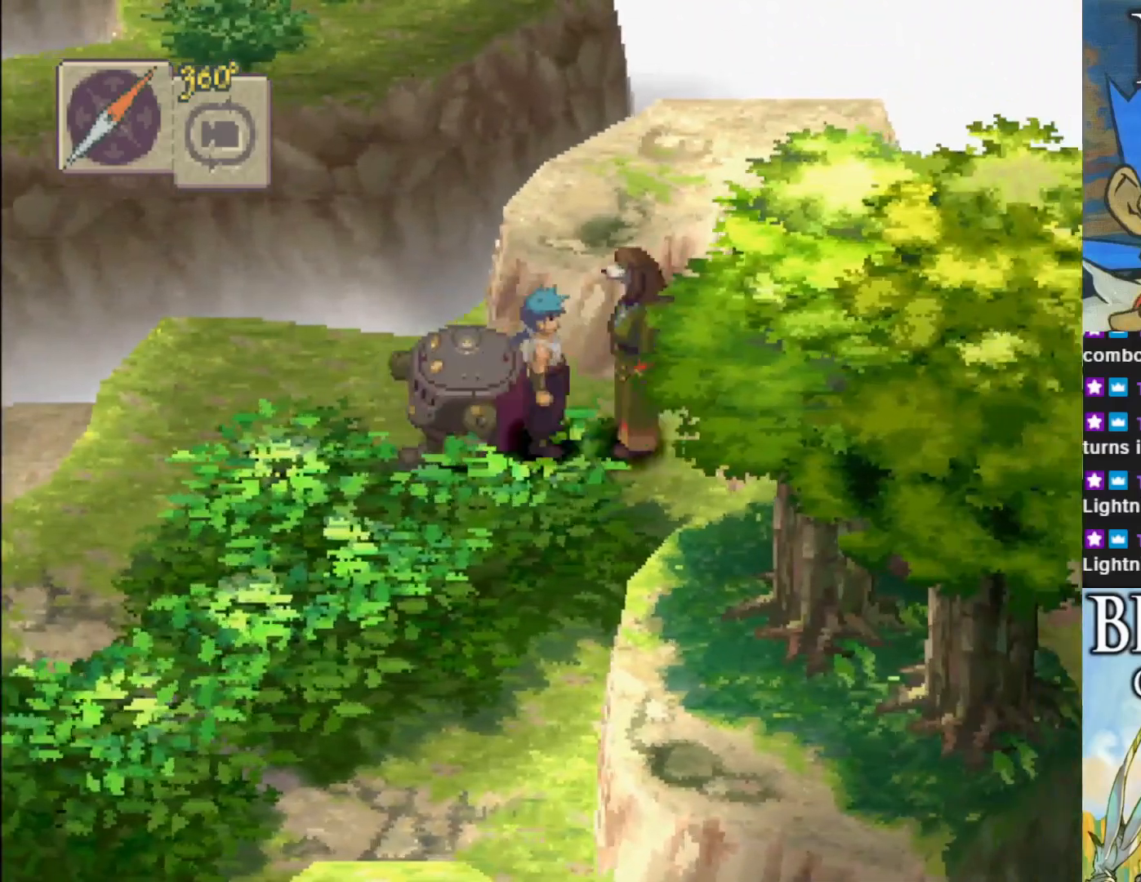
{"buttons": [], "left_stick": "center", "events": [[233, "L1", "up"]]}
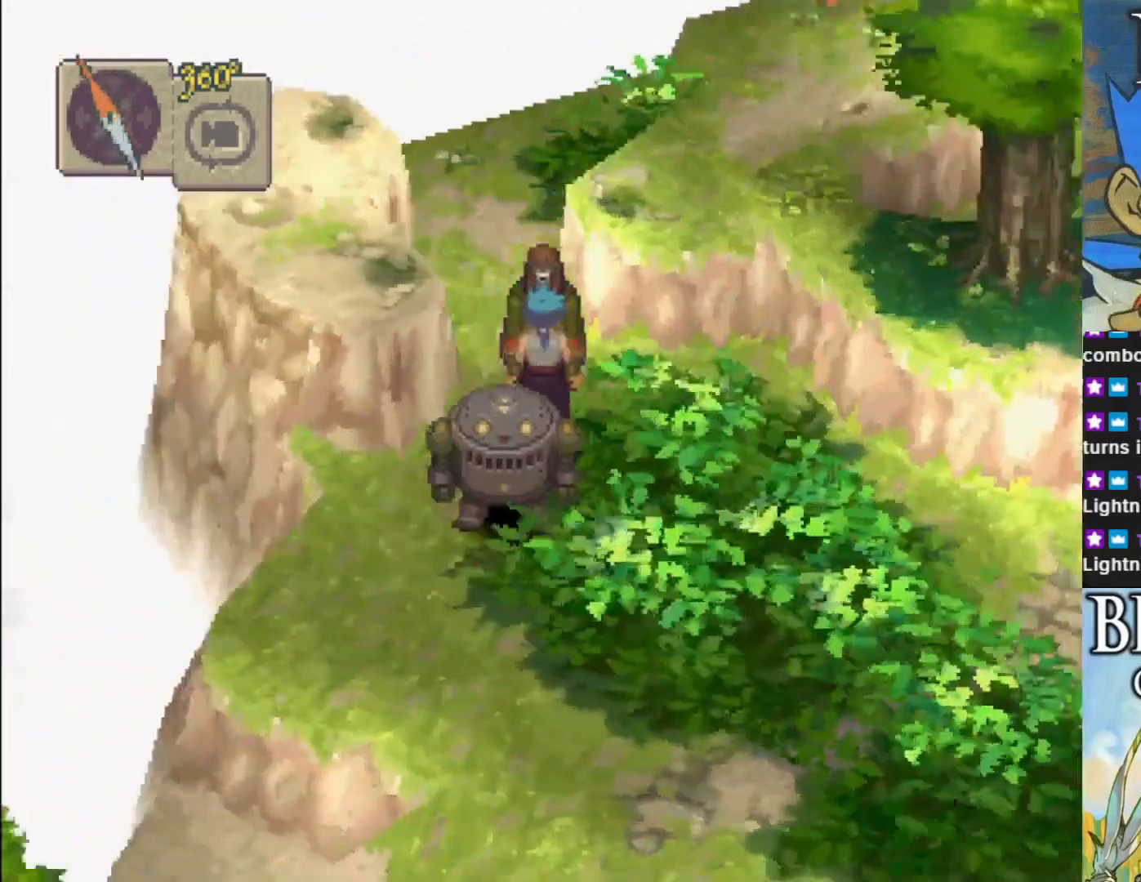
{"buttons": [], "left_stick": "center", "events": []}